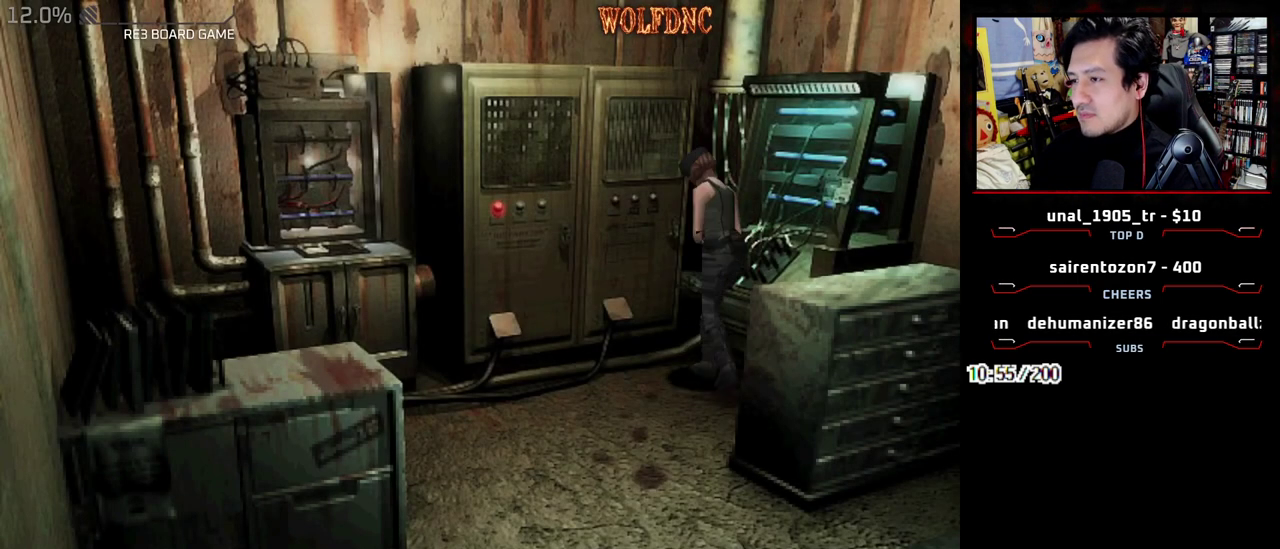
Gameplay with a controller (PlayStation layout); each line is a JSON object with the inputs held at the frame after it. "events" lists button and stick changes between this image and that frame as [ms after this image, input, new state], when the widget could be followed in between. Not read: L3 R3 SELECT other_buttons.
{"buttons": [], "events": [[100, "DPAD_UP", "down"], [250, "CIRCLE", "down"], [383, "DPAD_UP", "up"], [433, "CIRCLE", "up"]]}
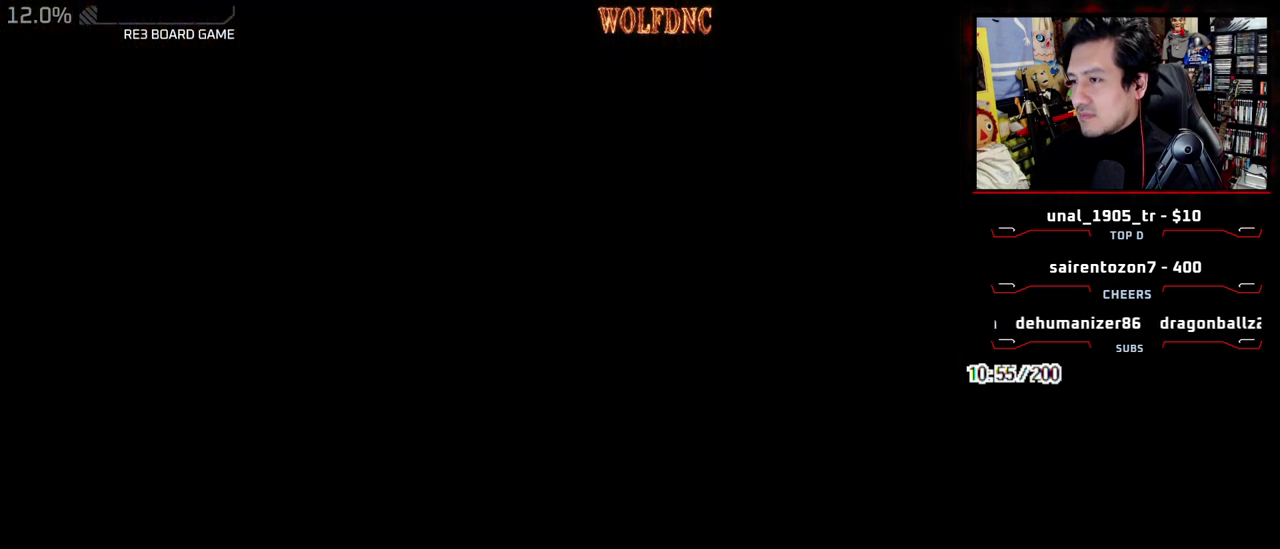
{"buttons": ["DPAD_DOWN"], "events": [[250, "DPAD_DOWN", "down"], [350, "DPAD_DOWN", "up"], [483, "DPAD_DOWN", "down"]]}
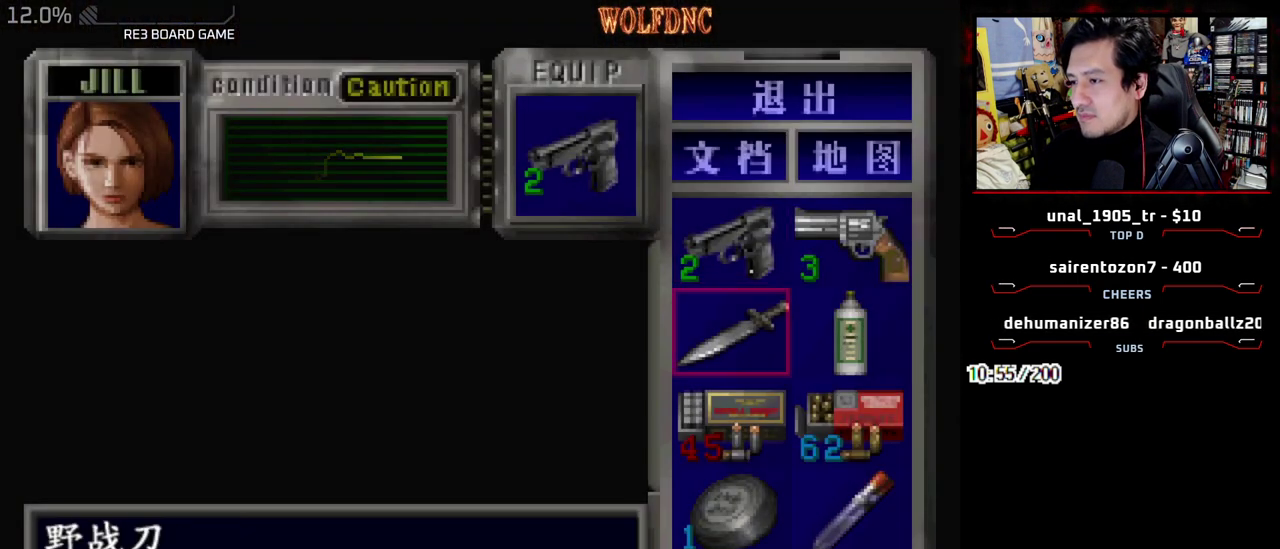
{"buttons": [], "events": [[83, "DPAD_DOWN", "up"], [267, "DPAD_DOWN", "down"], [367, "DPAD_DOWN", "up"]]}
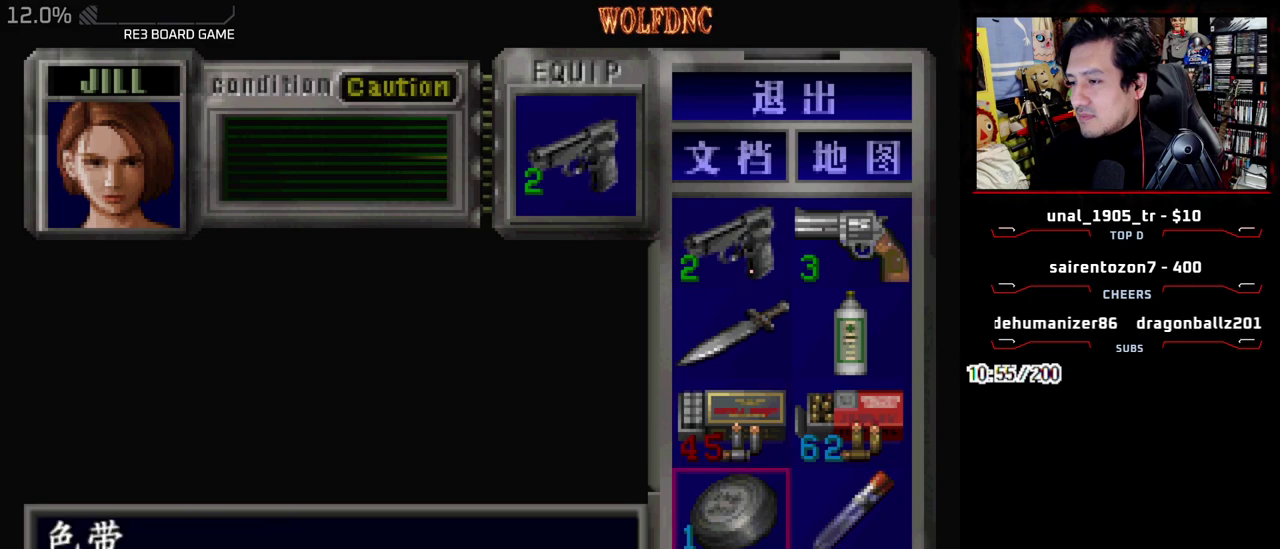
{"buttons": ["DPAD_UP"], "events": [[50, "DPAD_DOWN", "down"], [100, "DPAD_DOWN", "up"], [283, "DPAD_RIGHT", "down"], [383, "DPAD_RIGHT", "up"], [433, "DPAD_UP", "down"]]}
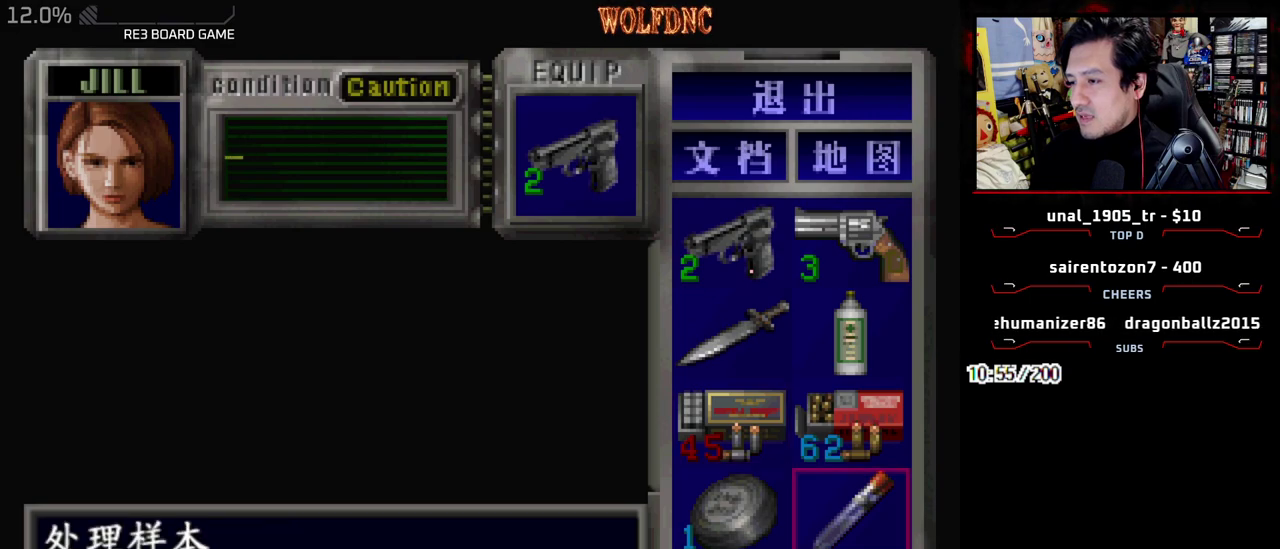
{"buttons": [], "events": [[17, "DPAD_UP", "up"], [67, "CROSS", "down"], [400, "CROSS", "up"]]}
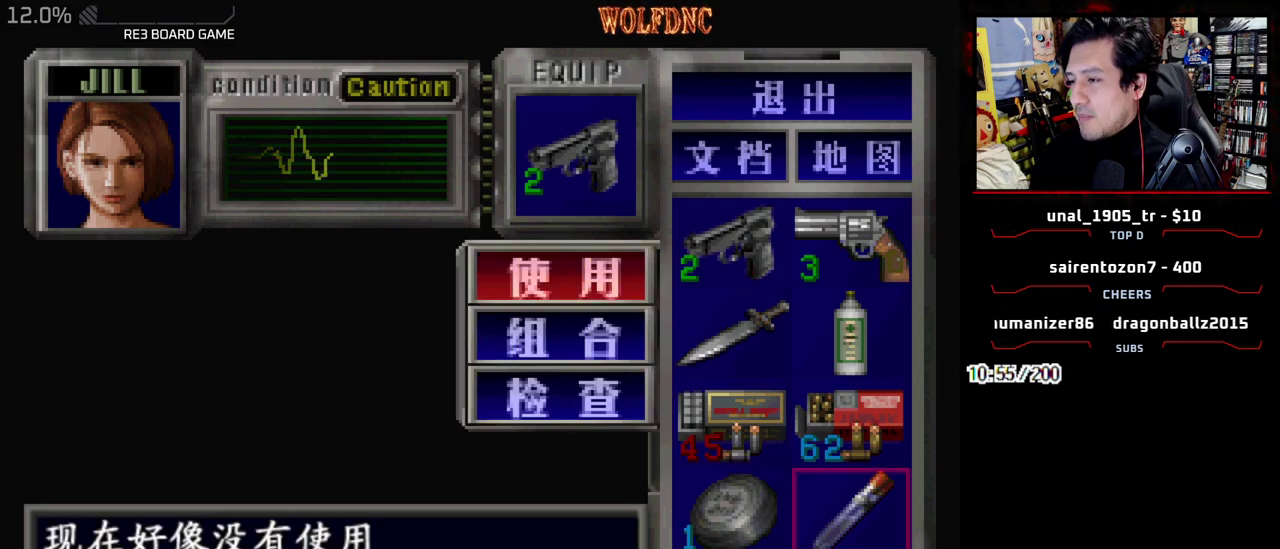
{"buttons": [], "events": []}
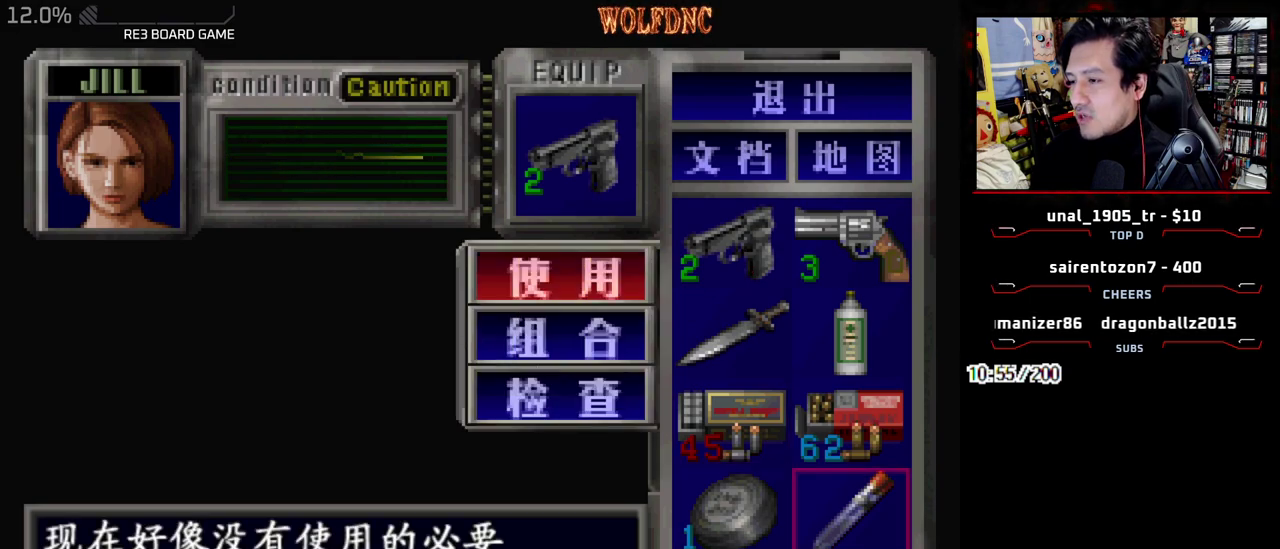
{"buttons": [], "events": [[100, "SQUARE", "down"], [200, "SQUARE", "up"], [283, "SQUARE", "down"], [433, "SQUARE", "up"]]}
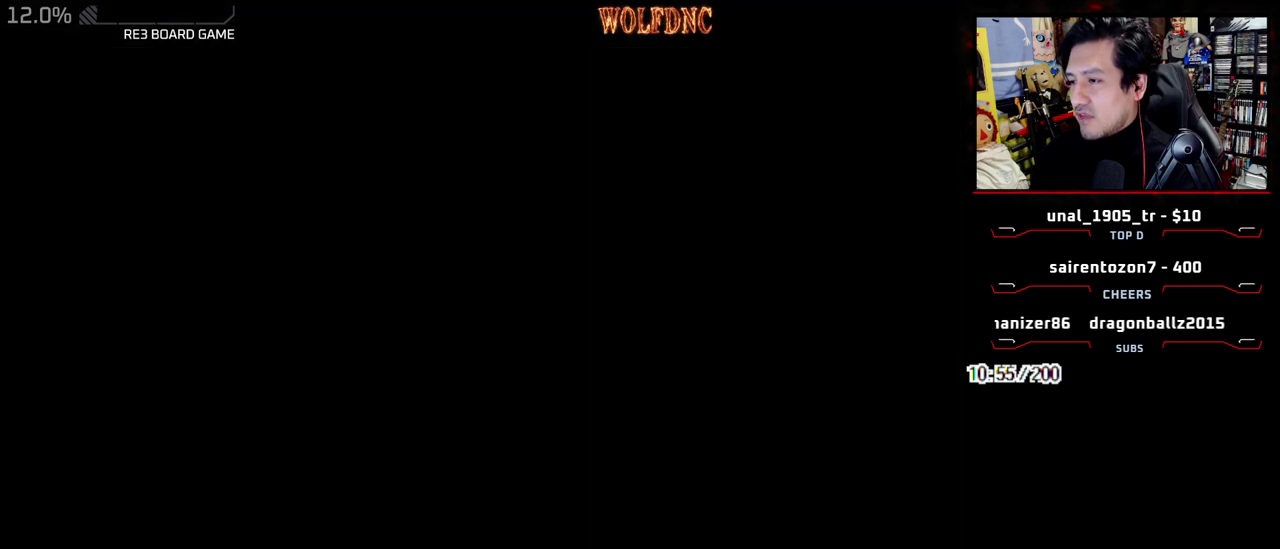
{"buttons": ["DPAD_UP"], "events": [[167, "DPAD_LEFT", "down"], [217, "DPAD_UP", "down"], [250, "DPAD_LEFT", "up"]]}
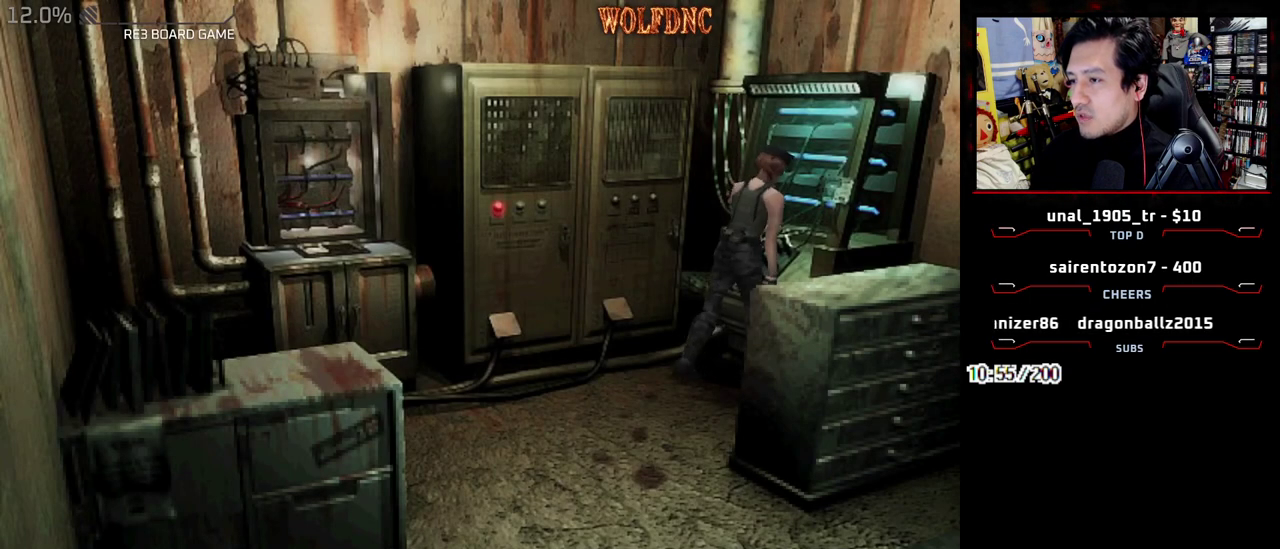
{"buttons": [], "events": [[33, "DPAD_UP", "up"], [133, "CIRCLE", "down"], [267, "CIRCLE", "up"]]}
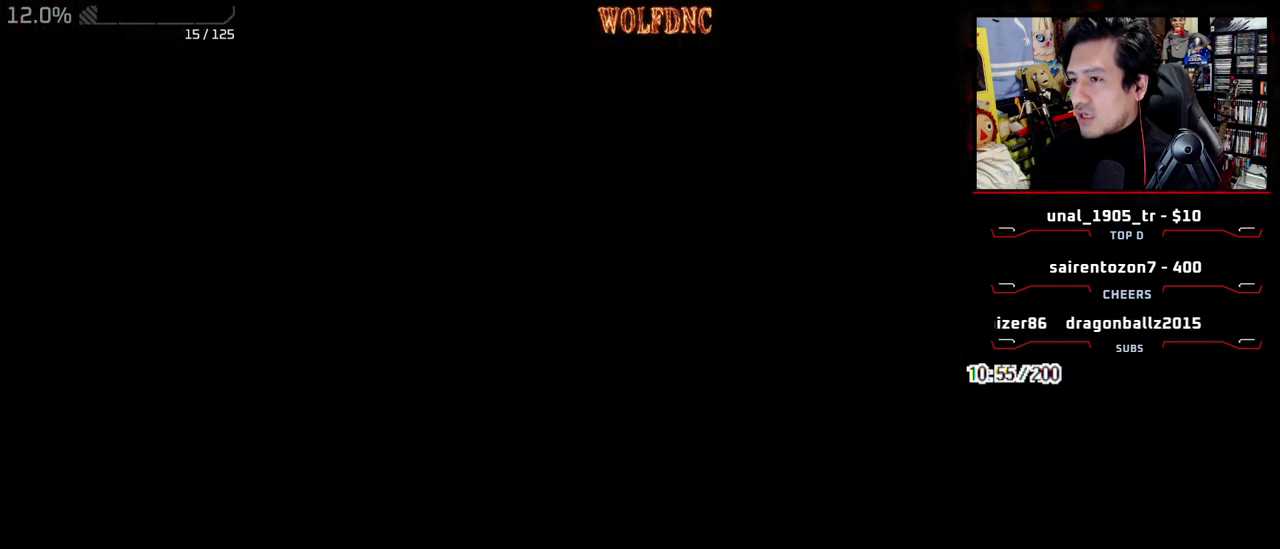
{"buttons": ["DPAD_DOWN"], "events": [[200, "DPAD_DOWN", "down"], [283, "DPAD_DOWN", "up"], [333, "DPAD_DOWN", "down"]]}
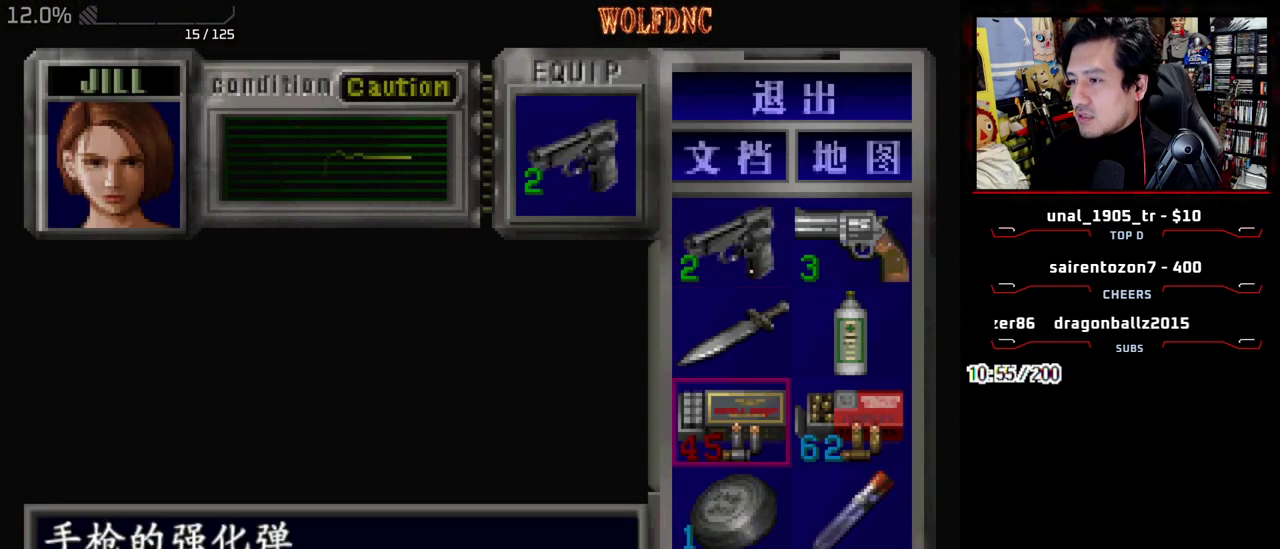
{"buttons": ["CROSS"], "events": [[17, "DPAD_DOWN", "up"], [167, "DPAD_DOWN", "down"], [250, "DPAD_DOWN", "up"], [250, "DPAD_RIGHT", "down"], [400, "CROSS", "down"], [400, "DPAD_RIGHT", "up"]]}
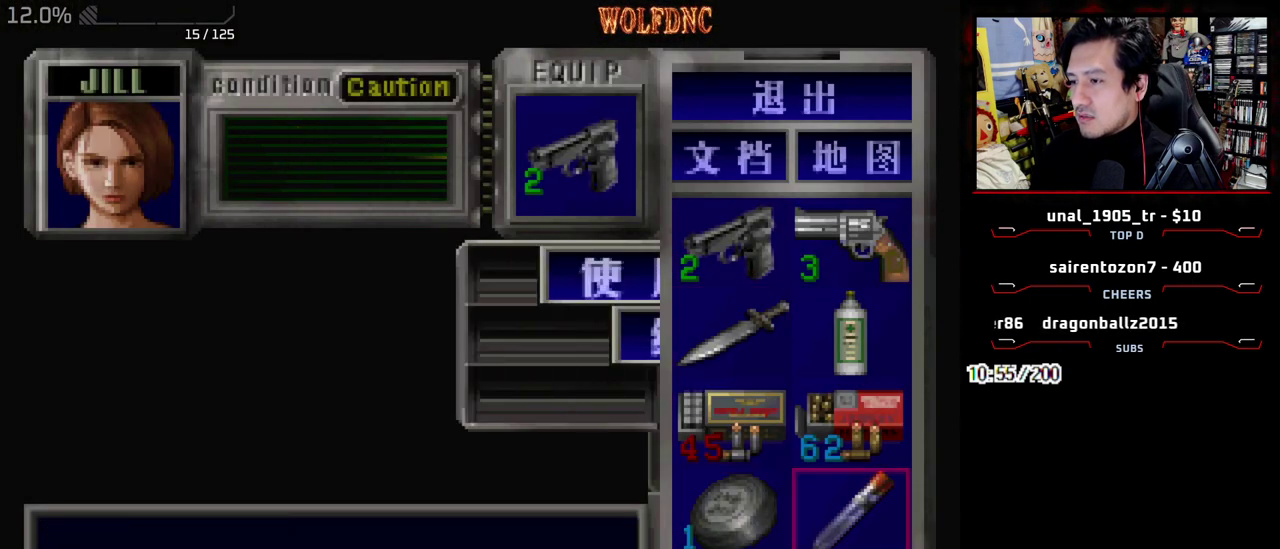
{"buttons": ["CROSS"], "events": [[33, "CROSS", "up"], [83, "CROSS", "down"]]}
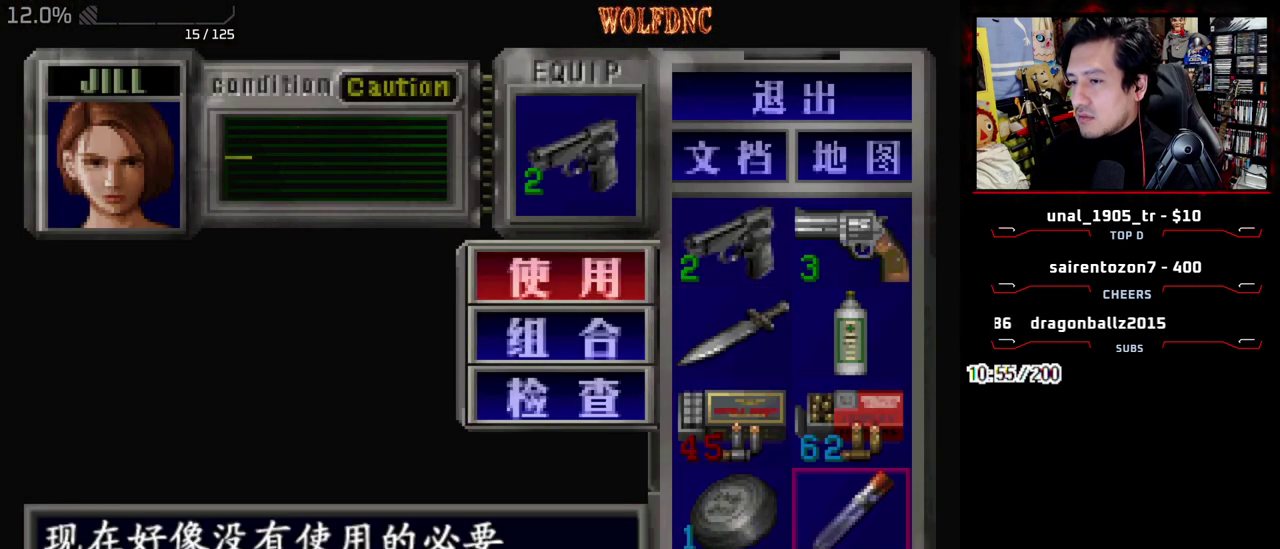
{"buttons": [], "events": [[150, "CROSS", "up"], [333, "CROSS", "down"], [483, "CROSS", "up"]]}
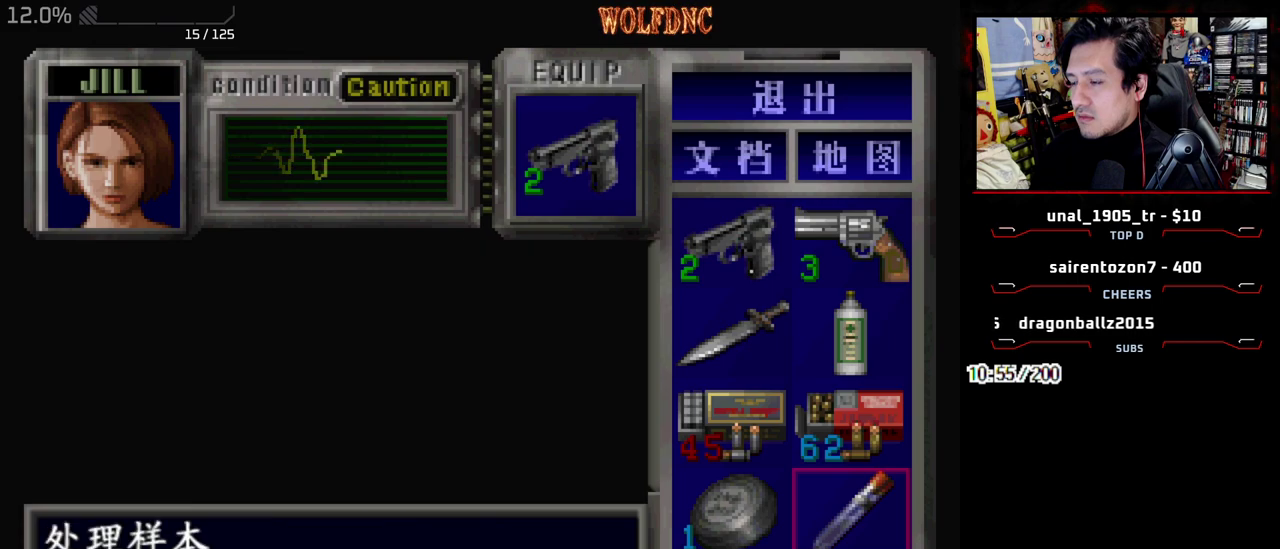
{"buttons": [], "events": []}
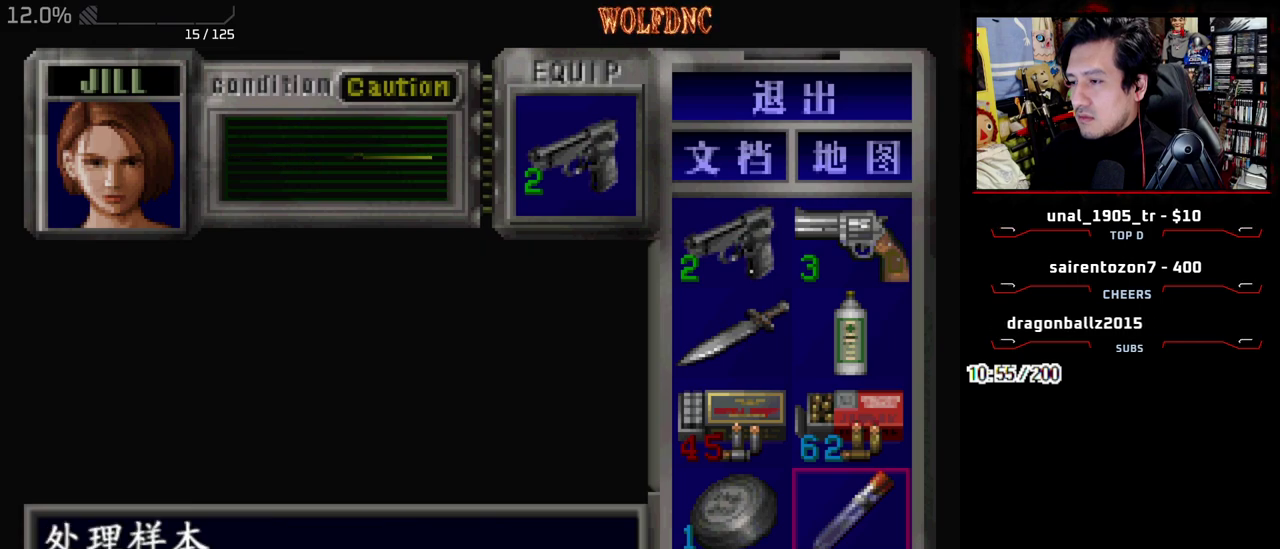
{"buttons": [], "events": []}
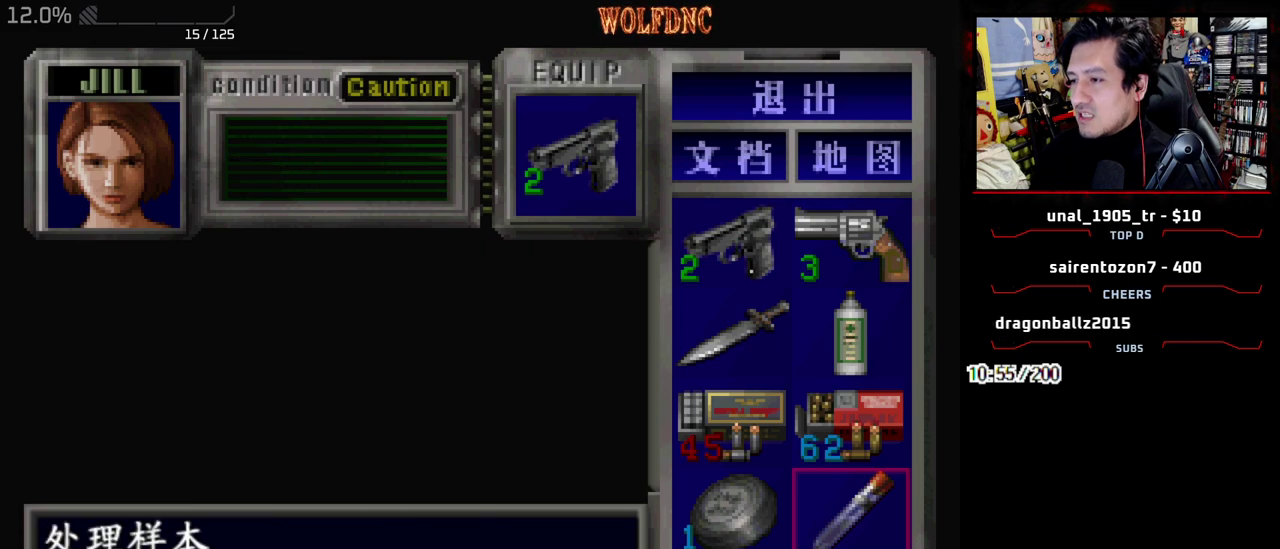
{"buttons": [], "events": []}
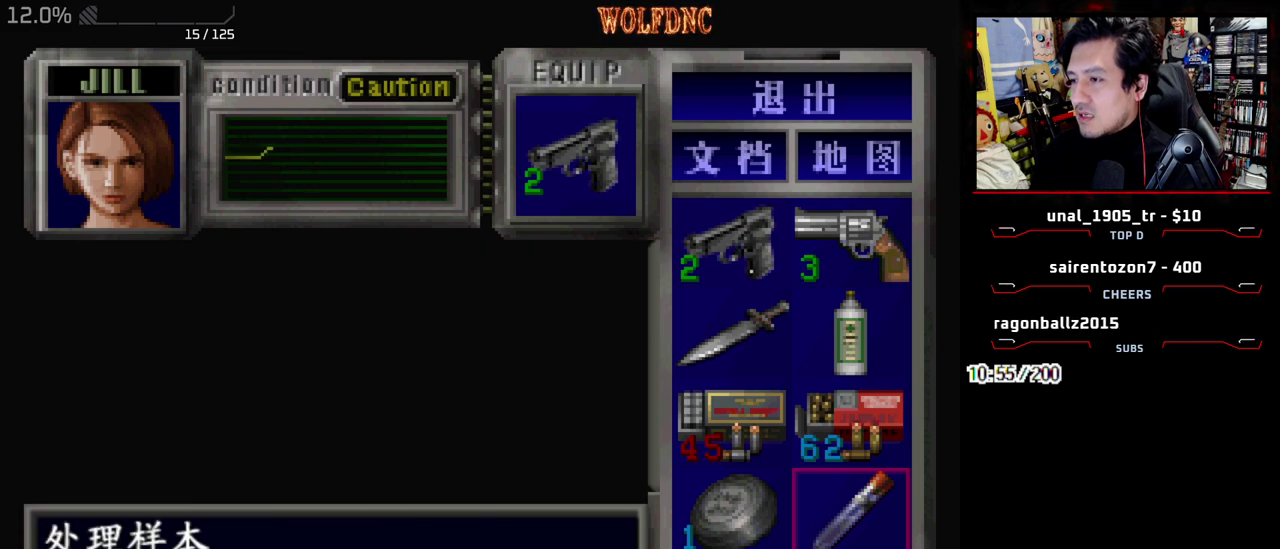
{"buttons": [], "events": []}
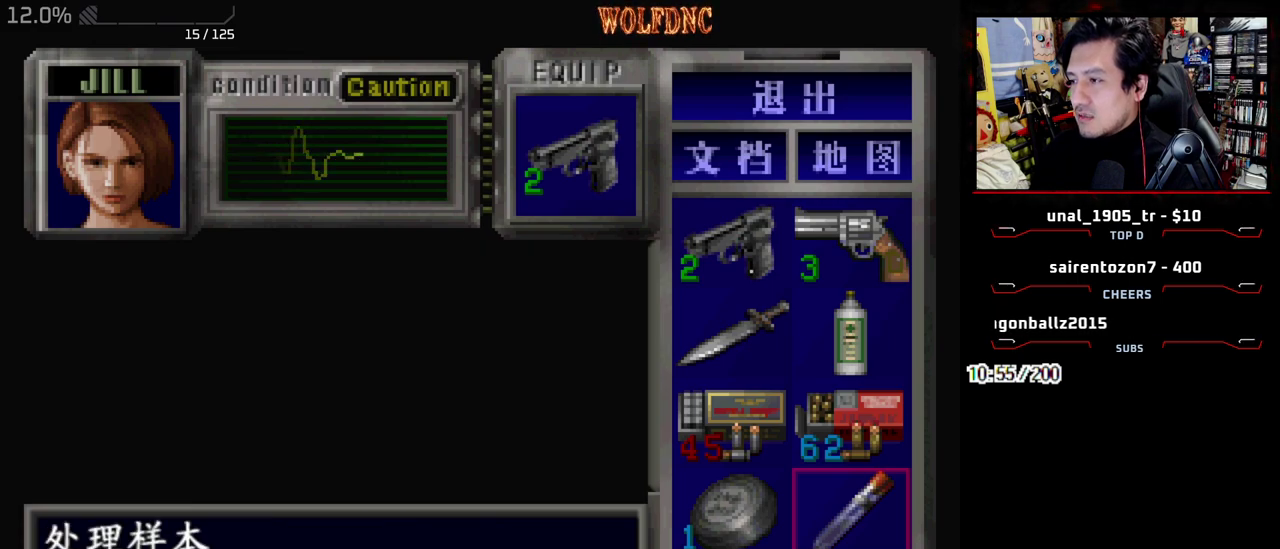
{"buttons": [], "events": []}
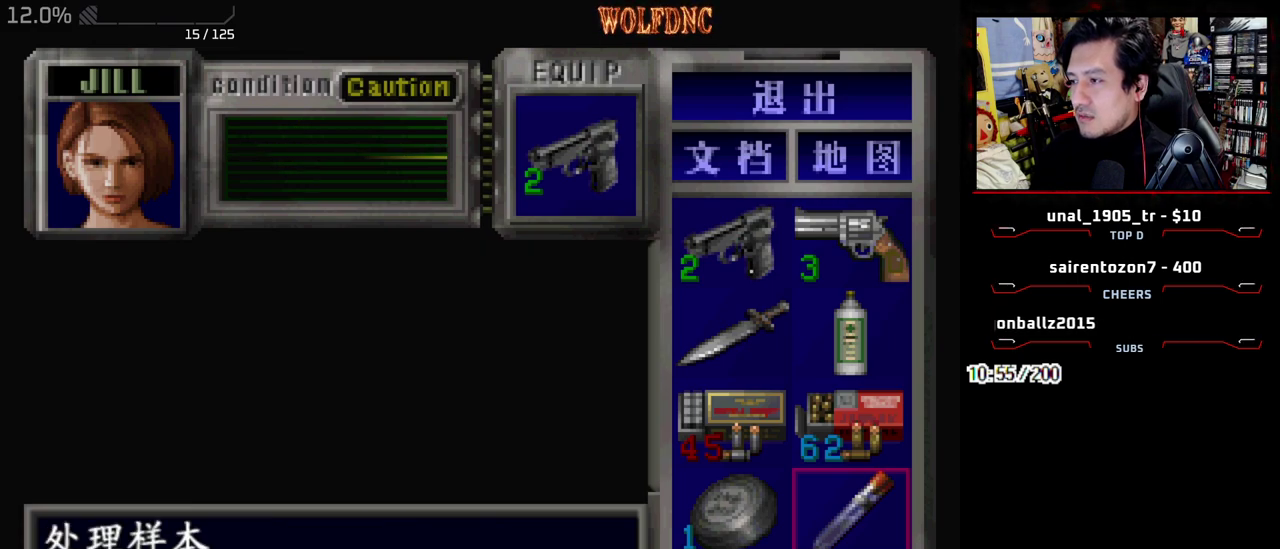
{"buttons": [], "events": []}
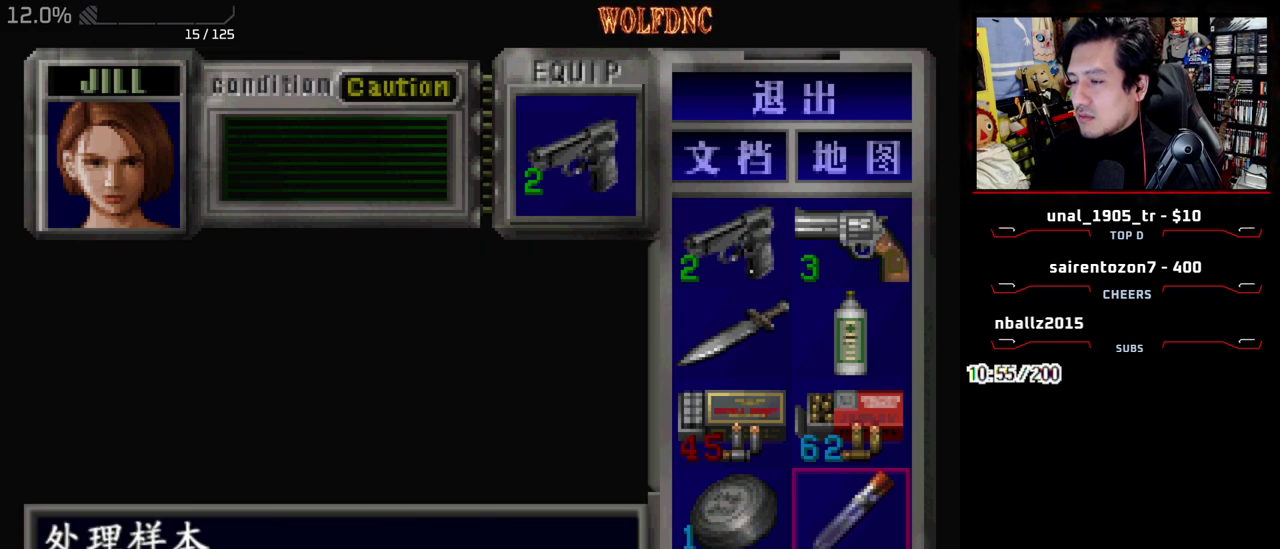
{"buttons": [], "events": []}
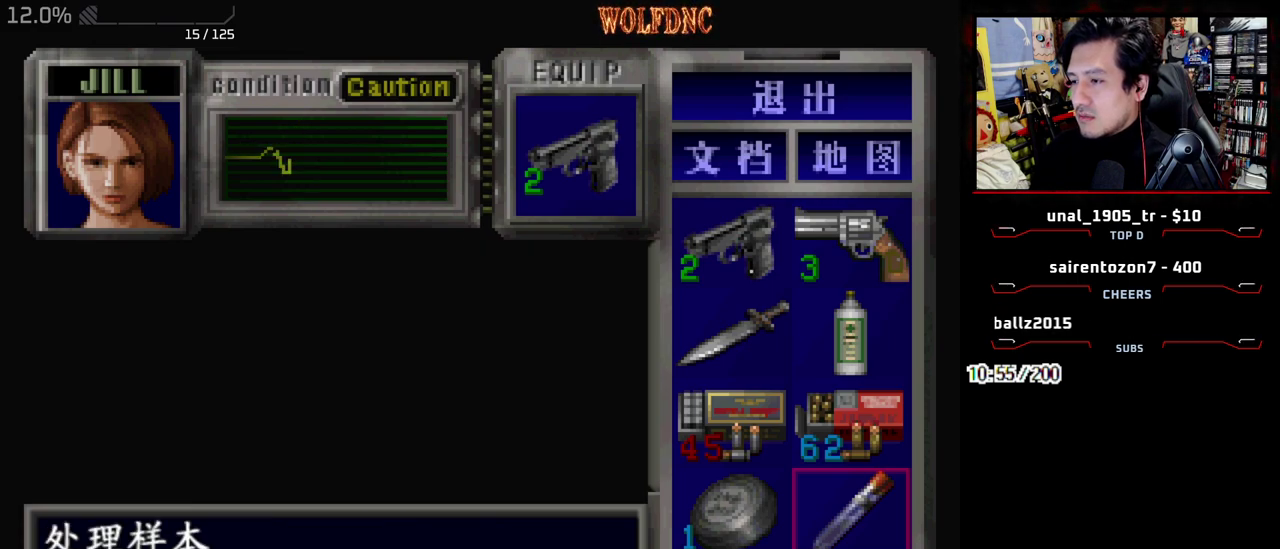
{"buttons": [], "events": []}
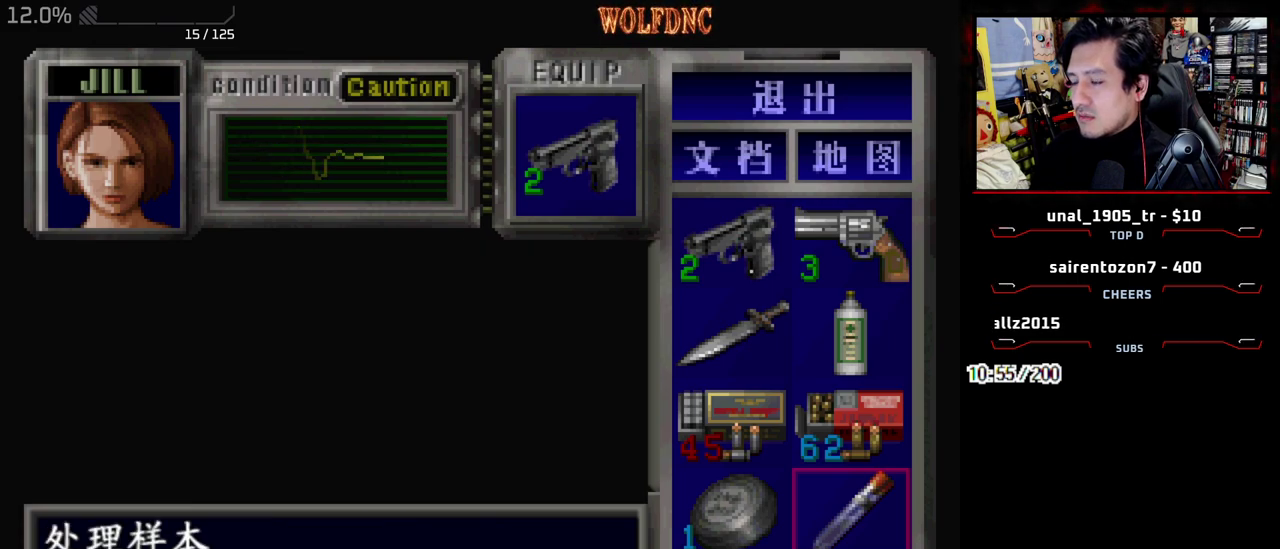
{"buttons": ["DPAD_DOWN"], "events": [[50, "SQUARE", "down"], [200, "SQUARE", "up"], [250, "SQUARE", "down"], [333, "SQUARE", "up"], [483, "DPAD_DOWN", "down"]]}
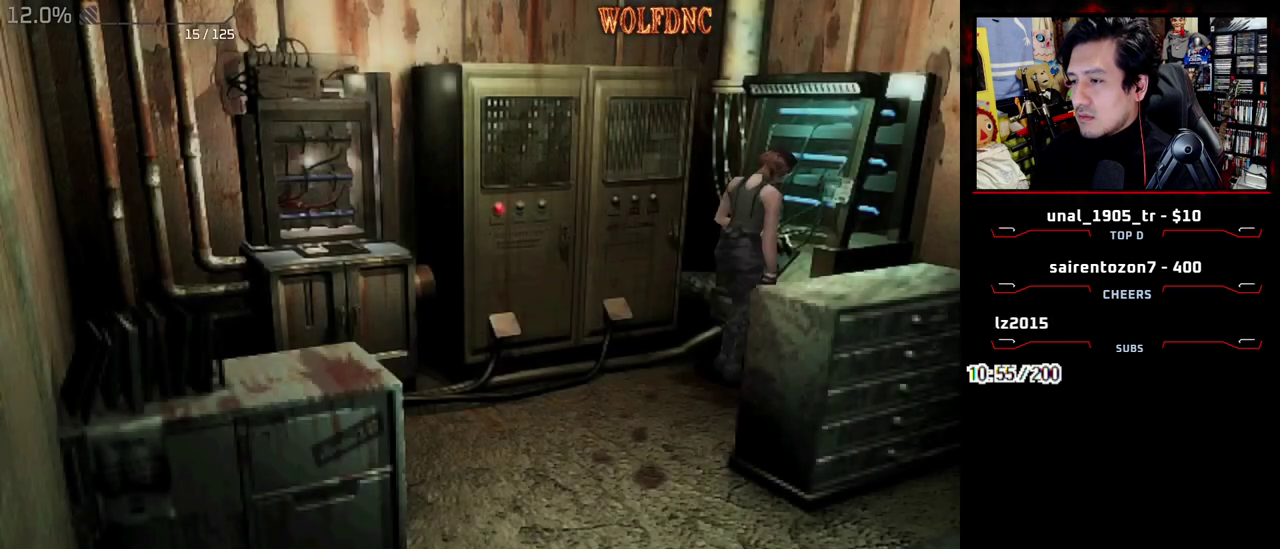
{"buttons": ["SQUARE", "DPAD_UP"], "events": [[67, "SQUARE", "down"], [167, "DPAD_DOWN", "up"], [167, "SQUARE", "up"], [217, "DPAD_RIGHT", "down"], [300, "DPAD_UP", "down"], [300, "SQUARE", "down"], [500, "DPAD_RIGHT", "up"]]}
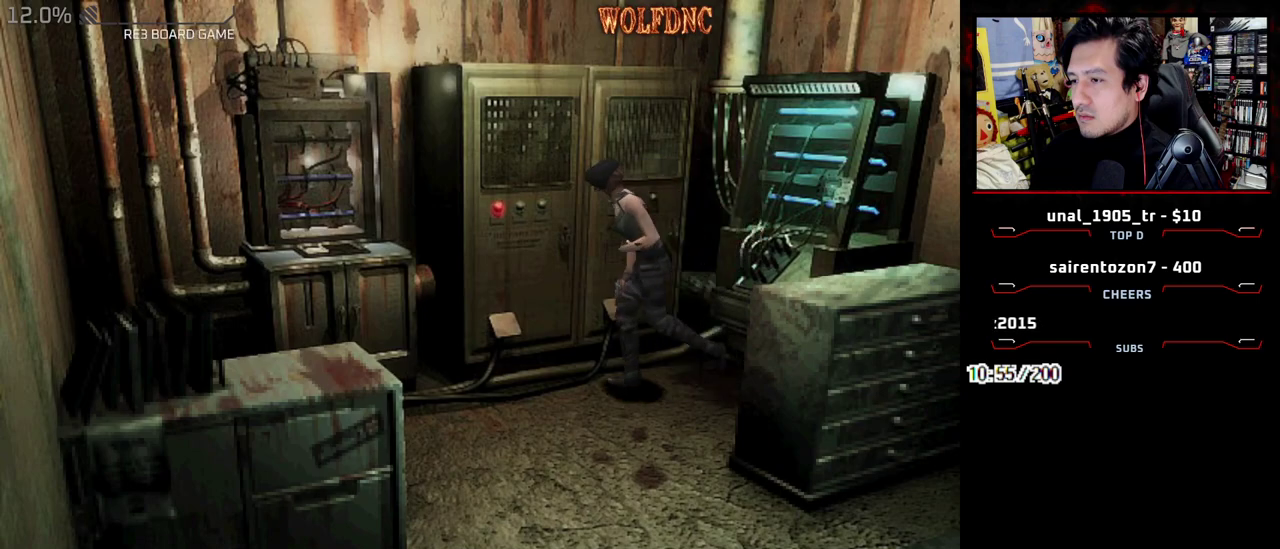
{"buttons": ["DPAD_RIGHT"], "events": [[317, "DPAD_RIGHT", "down"], [500, "DPAD_UP", "up"], [500, "SQUARE", "up"]]}
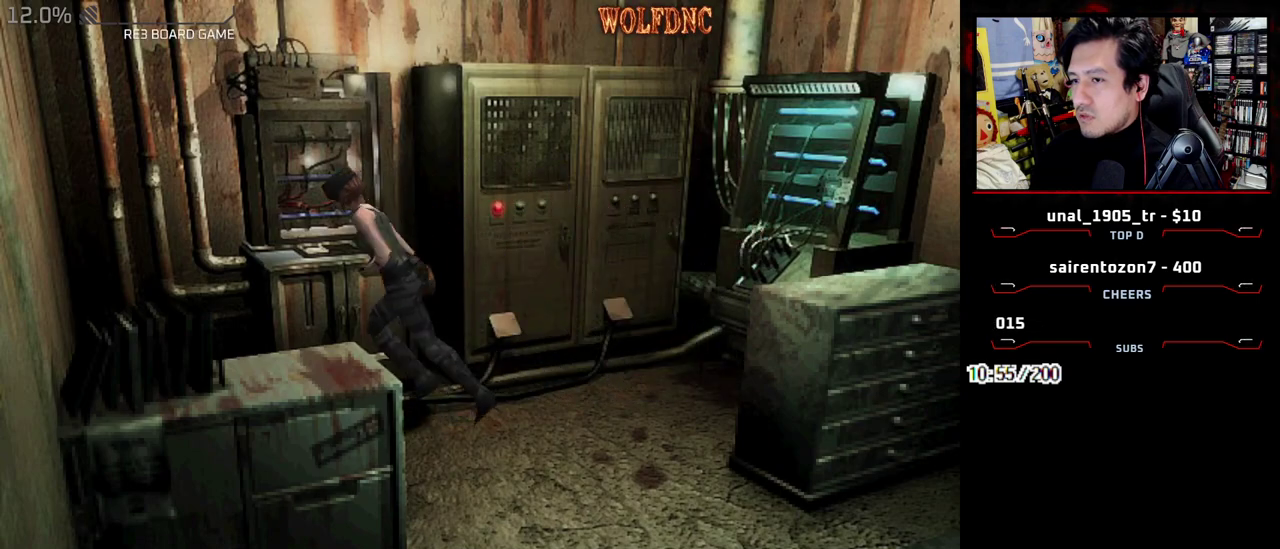
{"buttons": ["CIRCLE"], "events": [[233, "DPAD_UP", "down"], [283, "CIRCLE", "down"], [333, "DPAD_UP", "up"], [383, "DPAD_RIGHT", "up"]]}
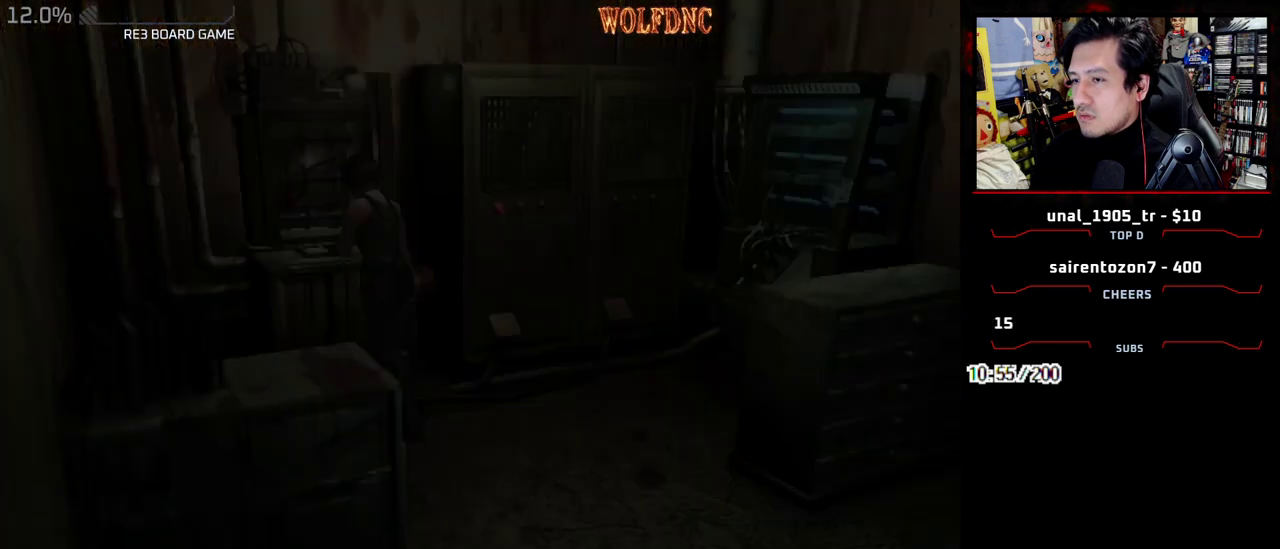
{"buttons": ["DPAD_DOWN"], "events": [[17, "CIRCLE", "up"], [300, "DPAD_DOWN", "down"], [400, "DPAD_DOWN", "up"], [450, "DPAD_DOWN", "down"]]}
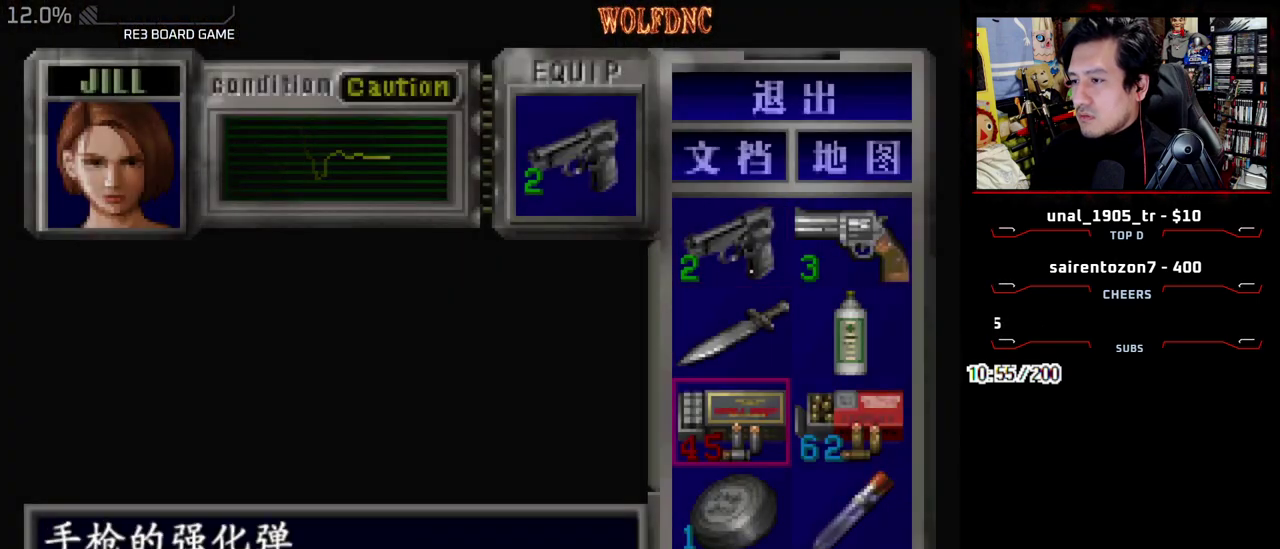
{"buttons": [], "events": [[133, "DPAD_RIGHT", "down"], [183, "DPAD_DOWN", "up"], [233, "DPAD_RIGHT", "up"], [367, "CROSS", "down"], [500, "CROSS", "up"]]}
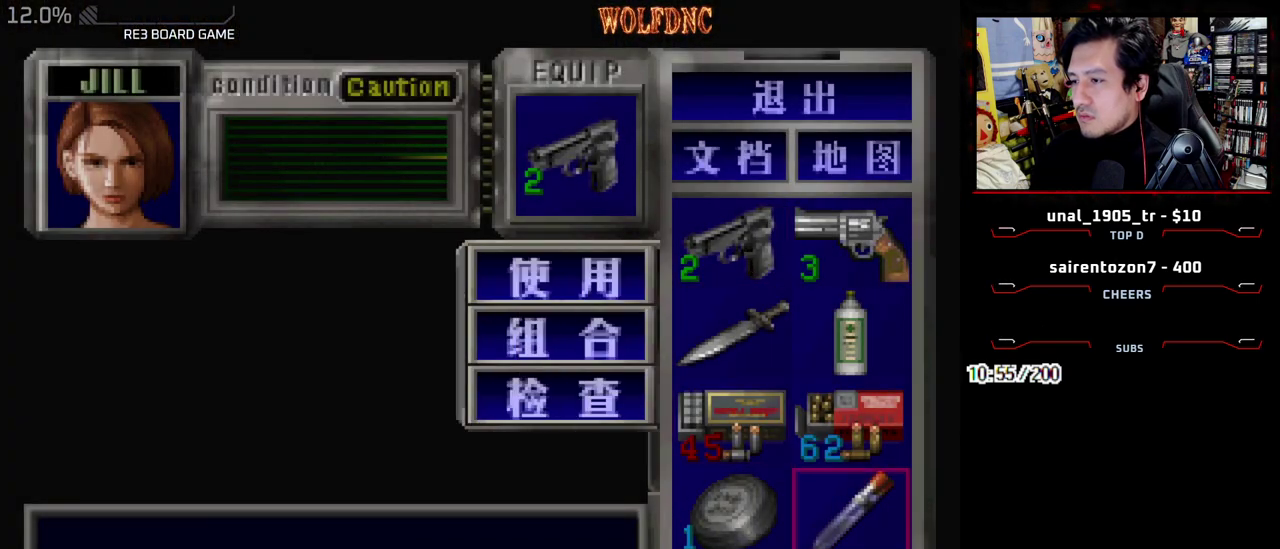
{"buttons": ["CROSS"], "events": [[50, "CROSS", "down"]]}
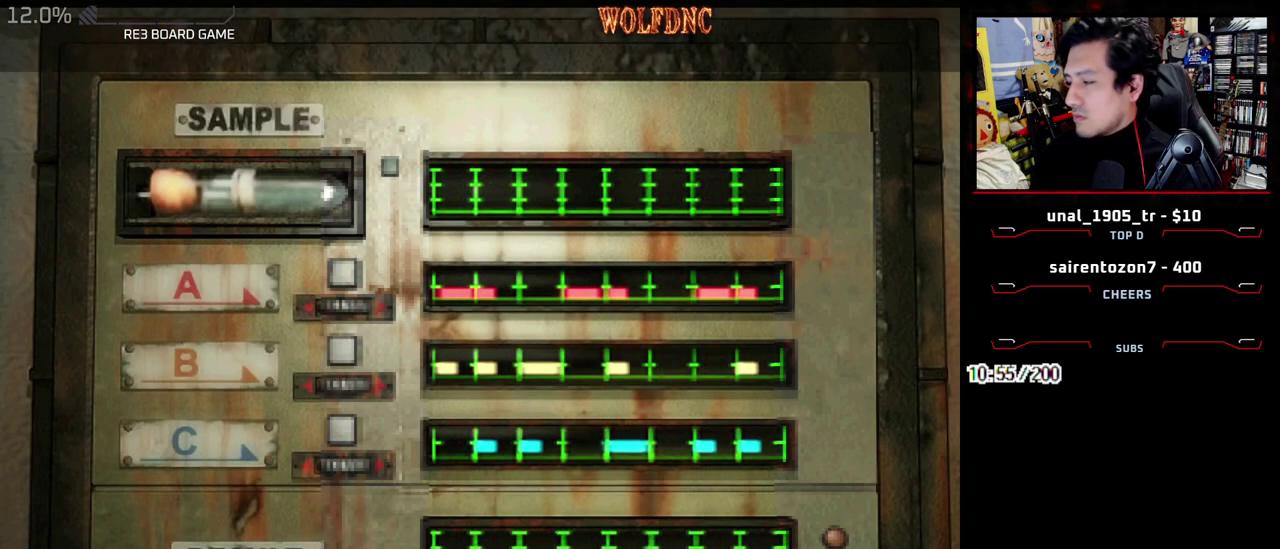
{"buttons": ["CROSS"], "events": [[17, "CROSS", "up"], [117, "CROSS", "down"], [250, "CROSS", "up"], [300, "CROSS", "down"], [450, "CROSS", "up"], [500, "CROSS", "down"]]}
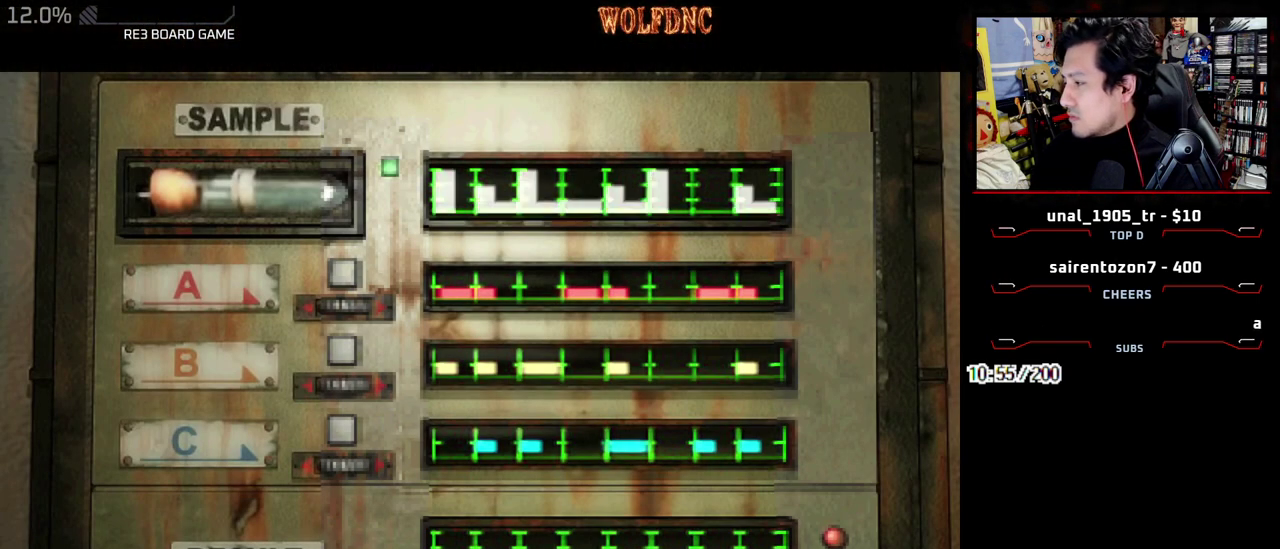
{"buttons": [], "events": [[133, "CROSS", "up"], [183, "CROSS", "down"], [317, "CROSS", "up"]]}